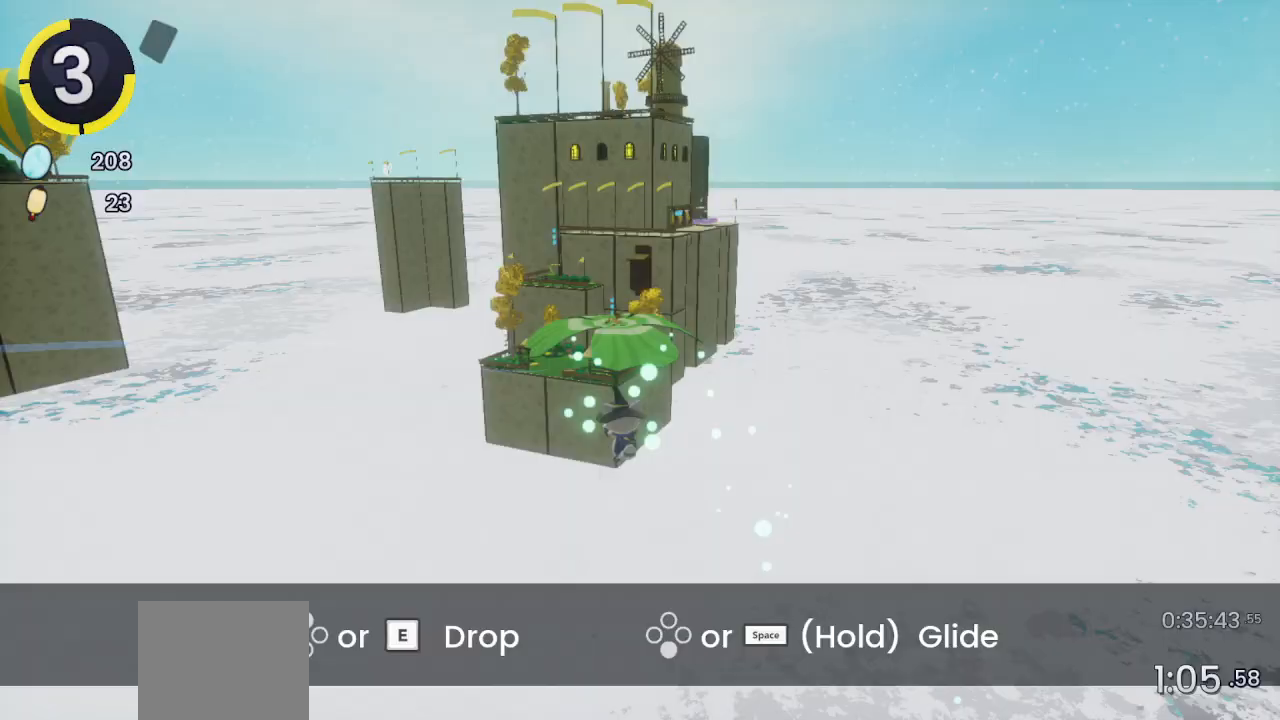
Gameplay with a controller (PlayStation layout); each line is a JSON object with the inputs held at the frame after it. "events" lists button and stick changes between this image and that frame as [ms after this image, input, new state], when the widget could be followed in between.
{"buttons": ["CROSS"], "left_stick": "up", "right_stick": "center", "events": [[333, "left_stick", "up"]]}
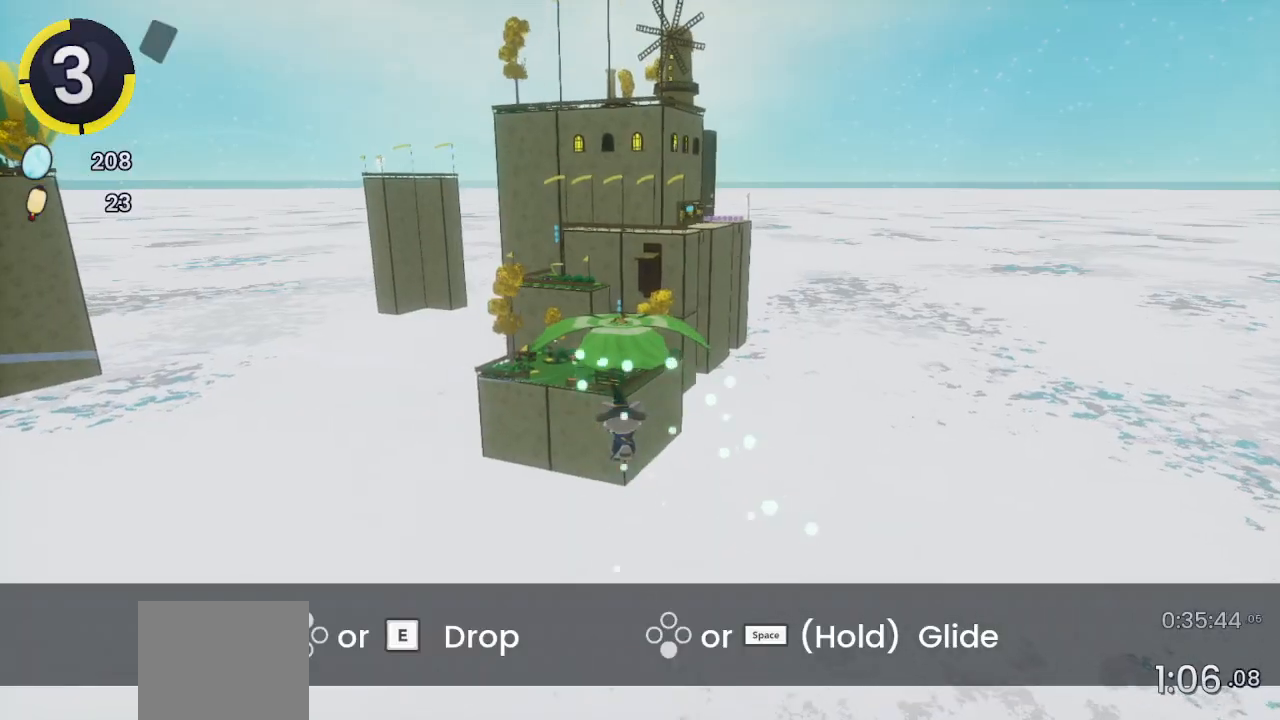
{"buttons": ["CROSS"], "left_stick": "up", "right_stick": "center", "events": []}
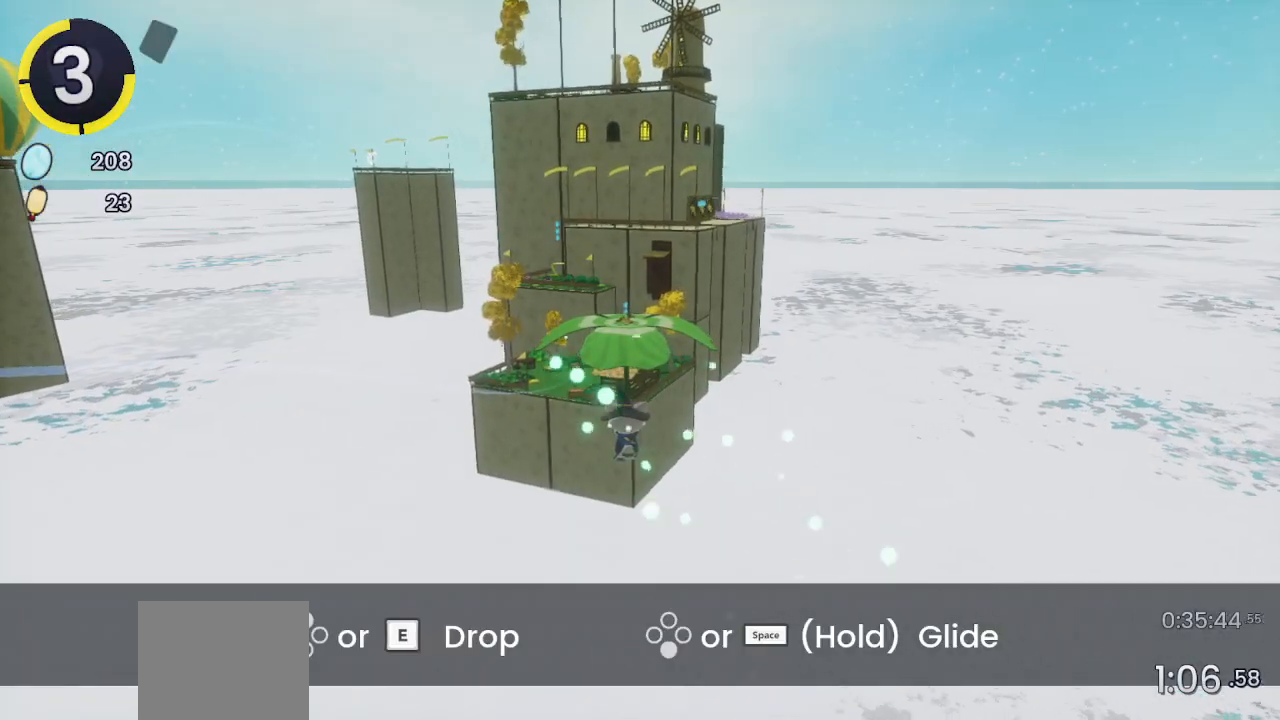
{"buttons": ["CROSS"], "left_stick": "up", "right_stick": "center", "events": []}
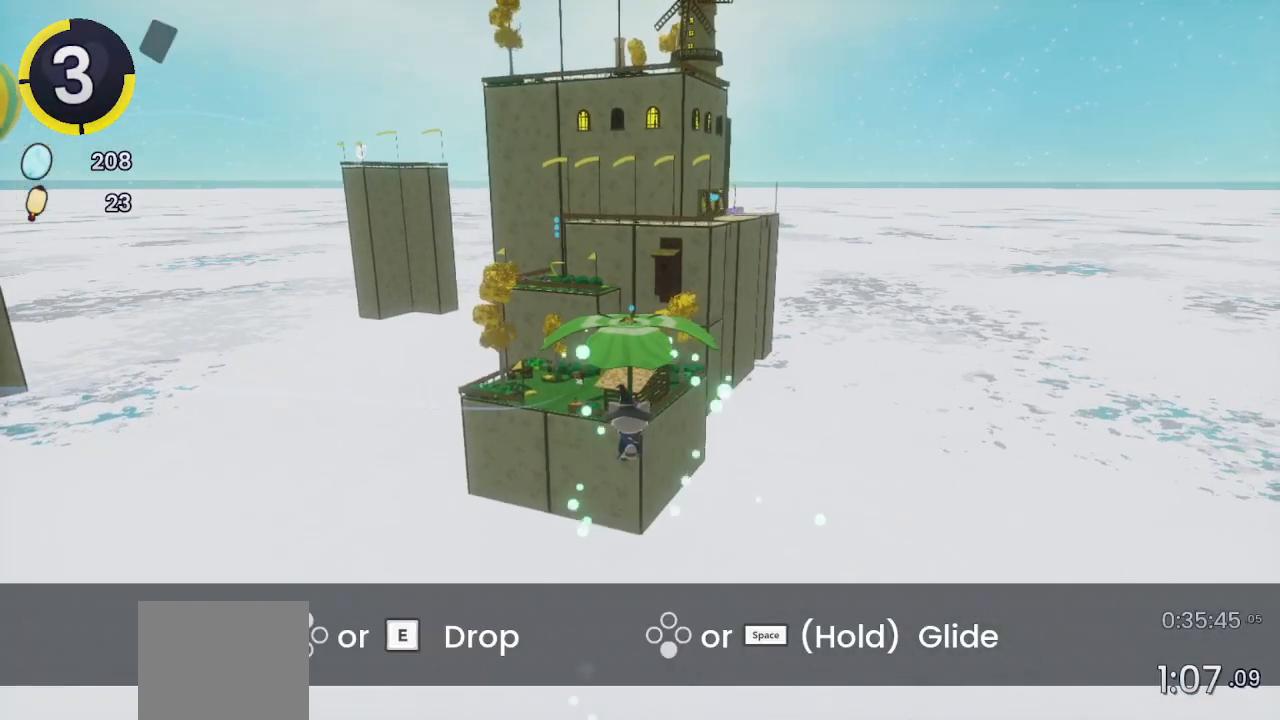
{"buttons": ["CROSS"], "left_stick": "up", "right_stick": "center", "events": []}
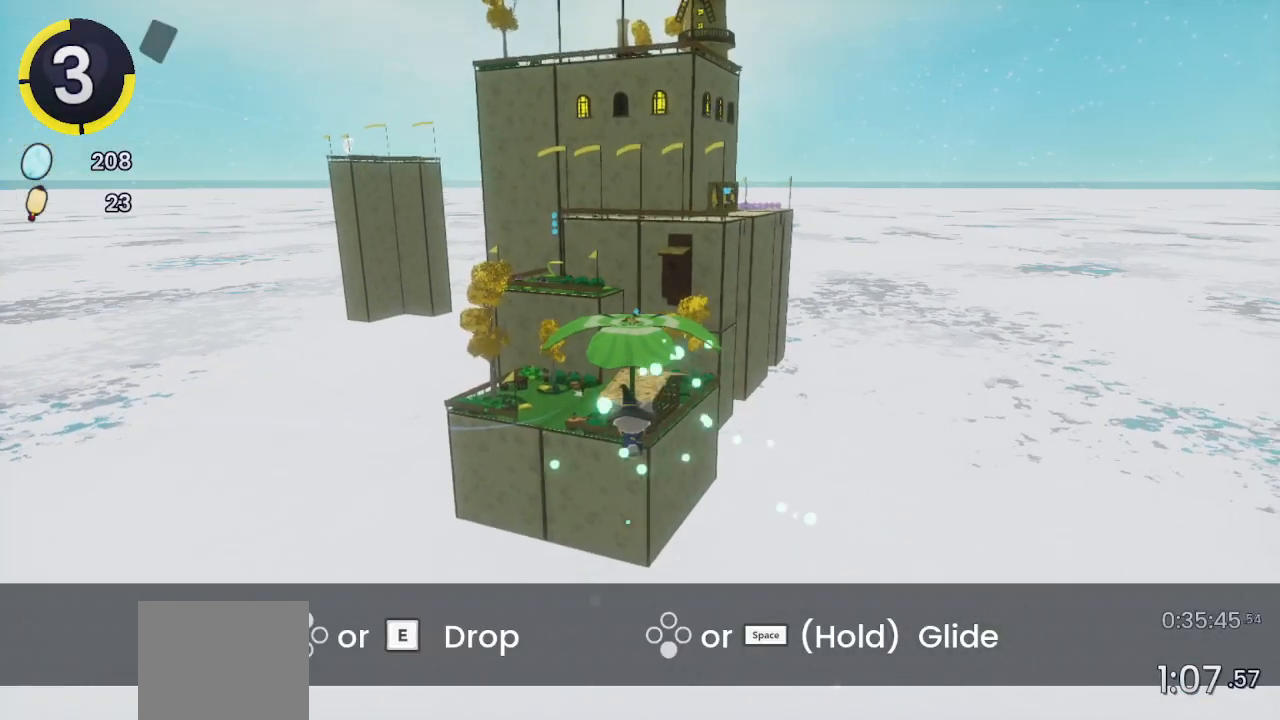
{"buttons": ["CROSS"], "left_stick": "up", "right_stick": "center", "events": []}
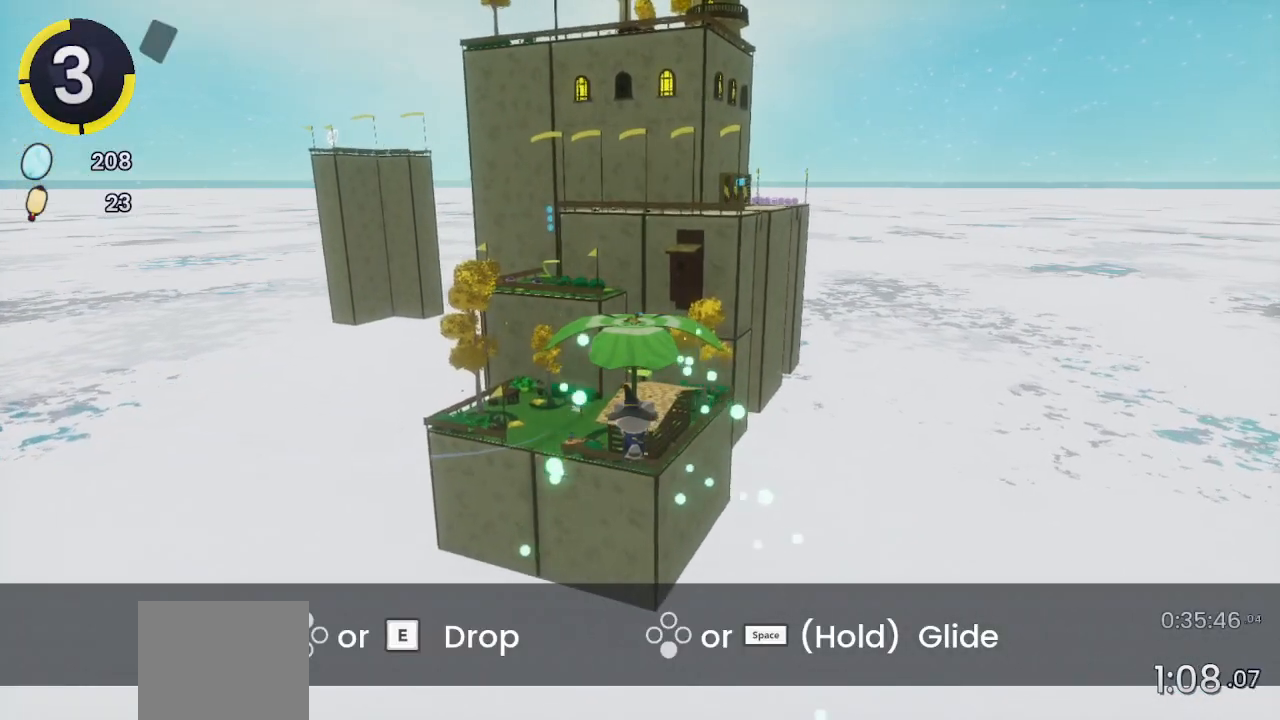
{"buttons": ["CROSS"], "left_stick": "up", "right_stick": "center", "events": []}
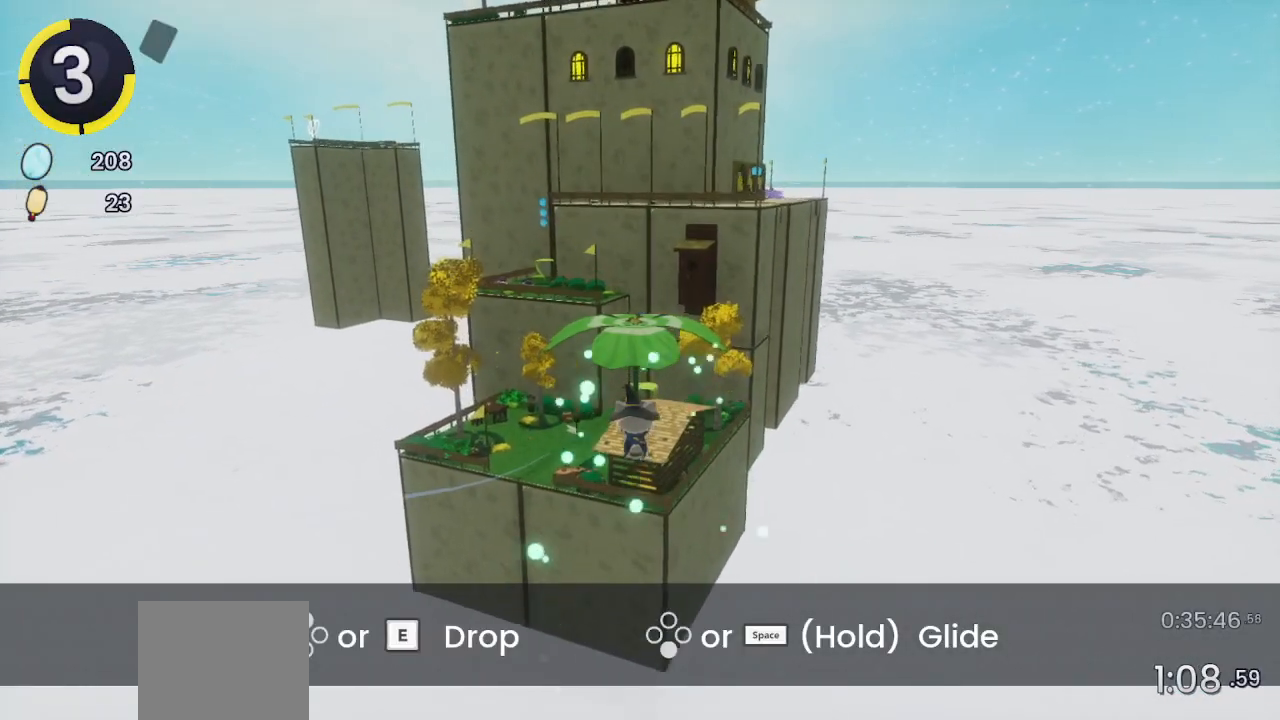
{"buttons": ["CROSS"], "left_stick": "up", "right_stick": "center", "events": []}
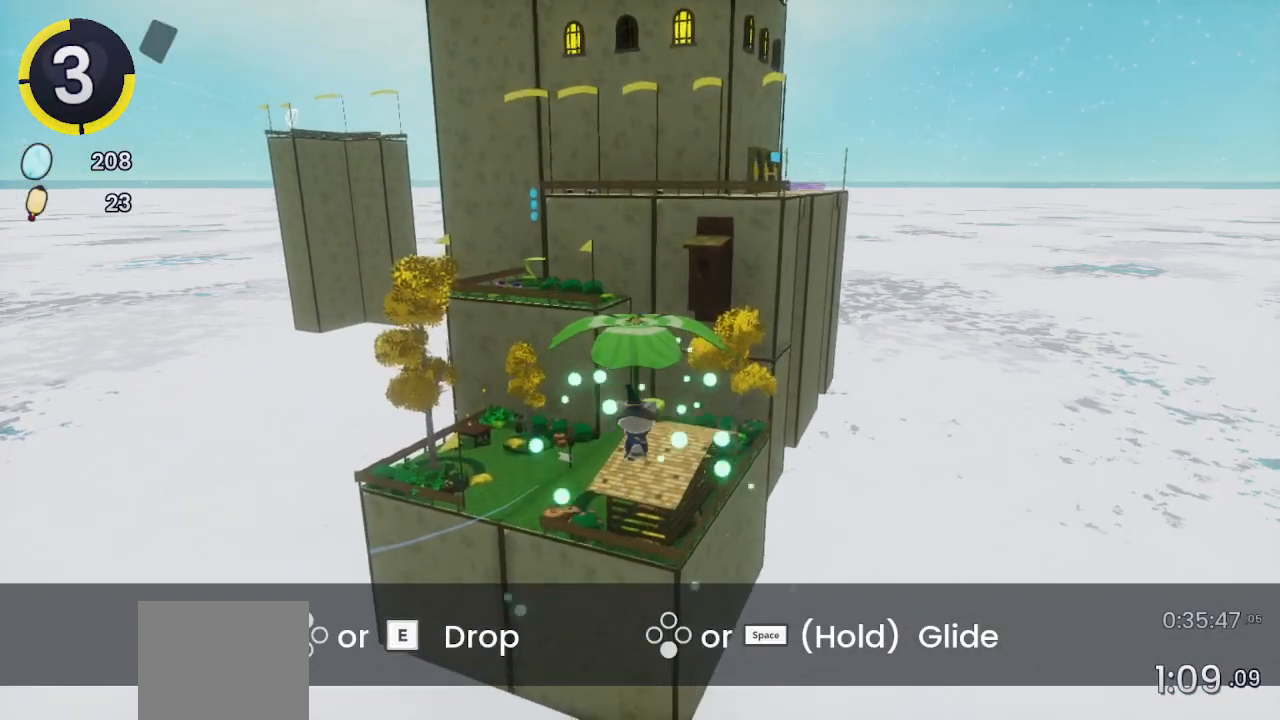
{"buttons": ["CROSS"], "left_stick": "up", "right_stick": "center", "events": []}
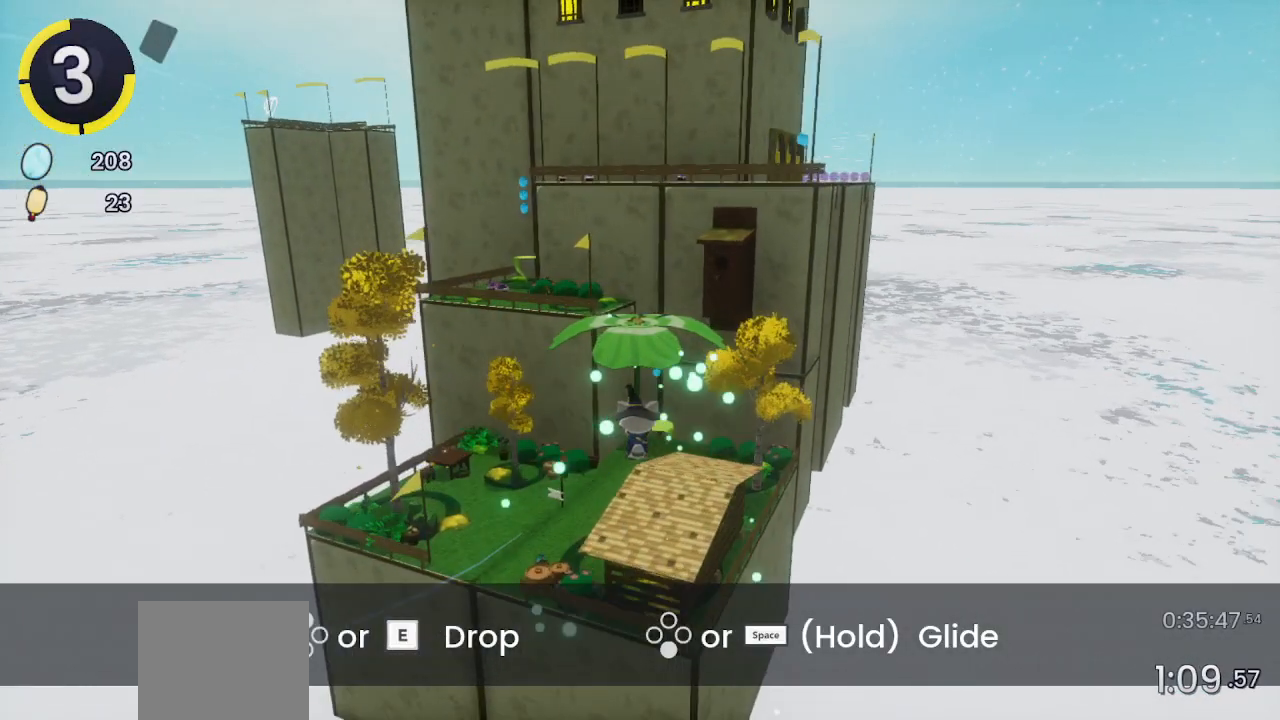
{"buttons": ["CROSS"], "left_stick": "up", "right_stick": "down", "events": [[367, "right_stick", "down"]]}
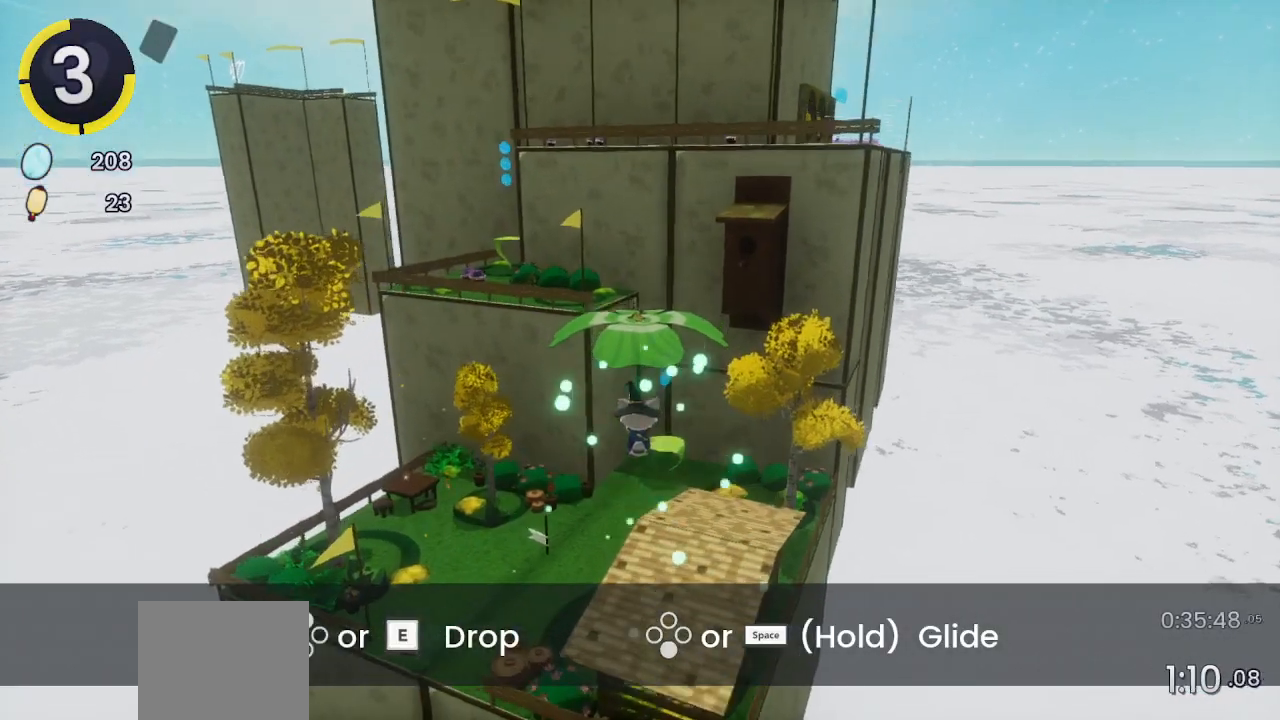
{"buttons": ["CROSS"], "left_stick": "up", "right_stick": "center", "events": [[200, "right_stick", "center"]]}
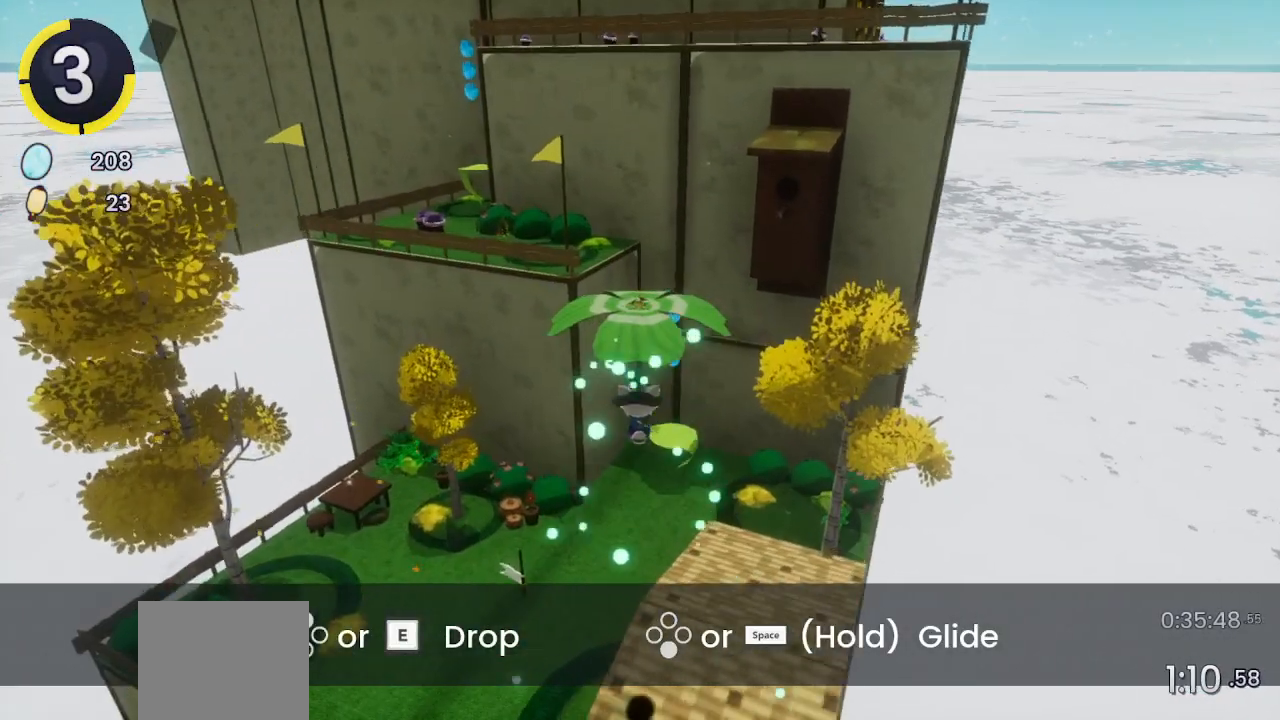
{"buttons": ["CROSS"], "left_stick": "up-left", "right_stick": "center", "events": [[333, "left_stick", "up-left"]]}
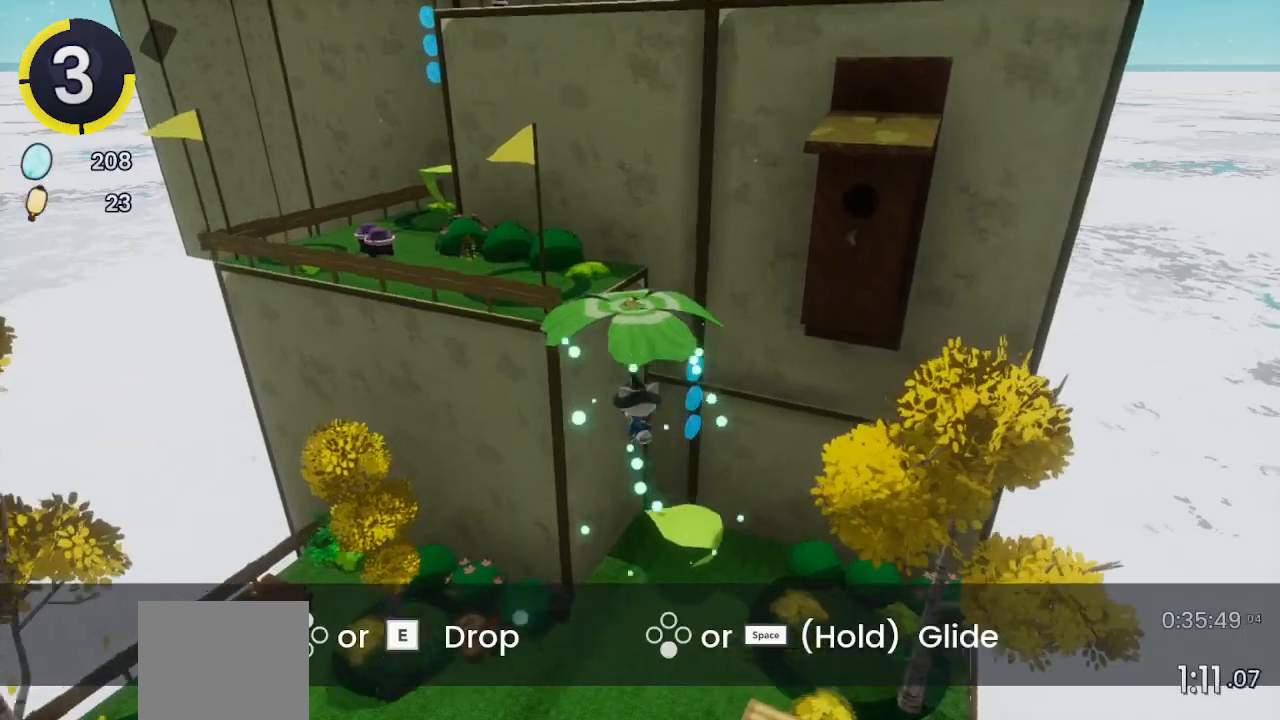
{"buttons": ["CROSS"], "left_stick": "up-left", "right_stick": "center", "events": [[100, "right_stick", "up-left"], [467, "right_stick", "center"]]}
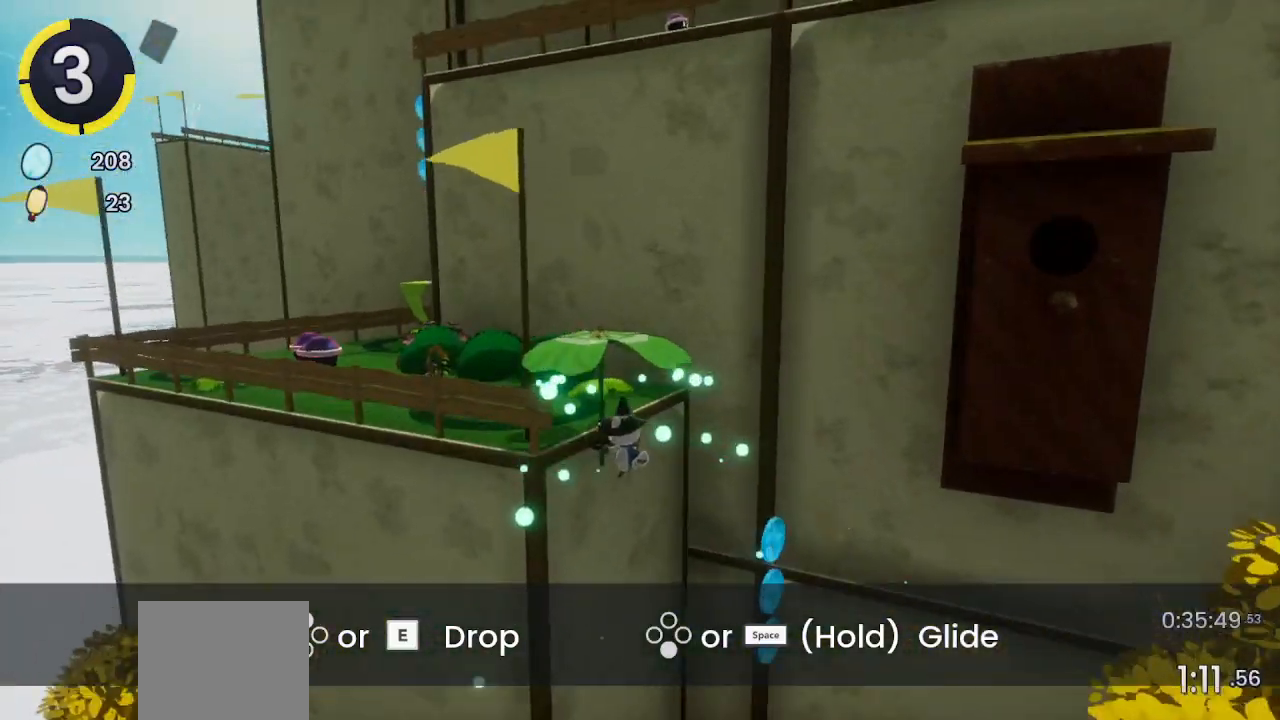
{"buttons": [], "left_stick": "up-left", "right_stick": "center", "events": [[167, "CROSS", "up"], [267, "TRIANGLE", "down"], [367, "TRIANGLE", "up"]]}
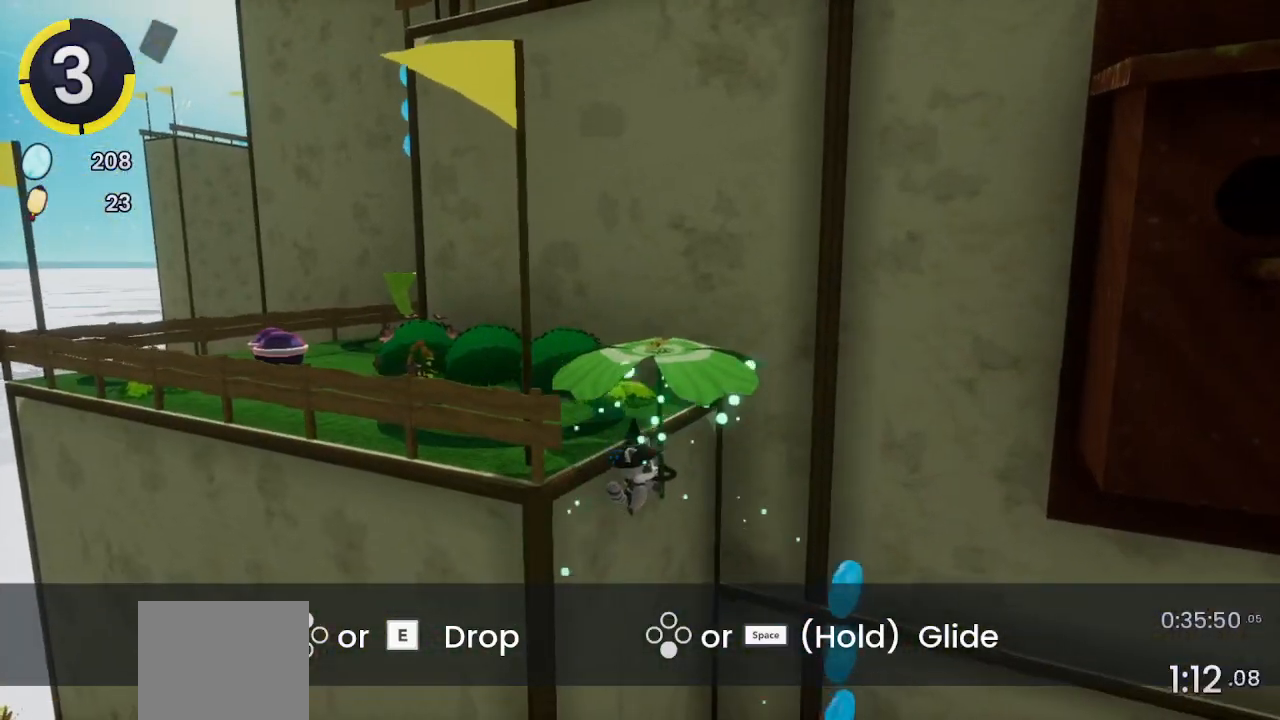
{"buttons": [], "left_stick": "up-left", "right_stick": "center", "events": [[33, "left_stick", "up"], [67, "CROSS", "down"], [200, "CROSS", "up"], [333, "TRIANGLE", "down"], [433, "TRIANGLE", "up"], [467, "left_stick", "up-left"]]}
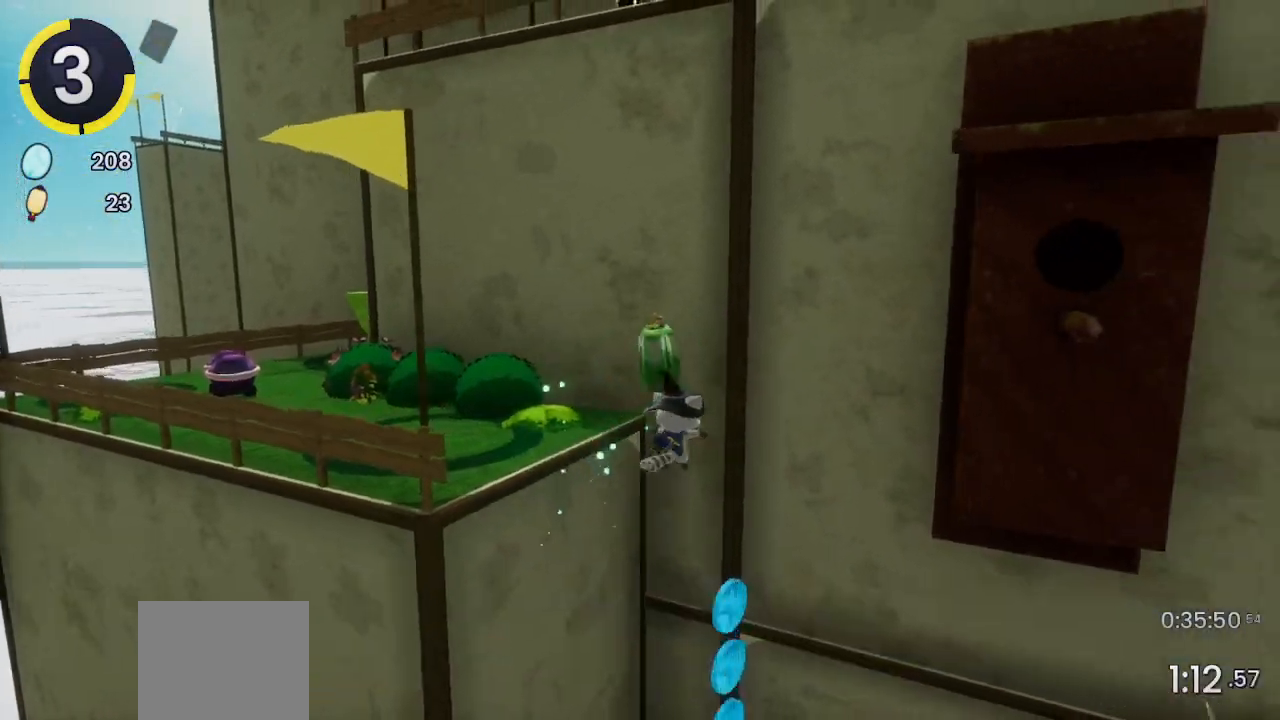
{"buttons": [], "left_stick": "up-left", "right_stick": "center", "events": [[133, "SQUARE", "down"], [267, "SQUARE", "up"]]}
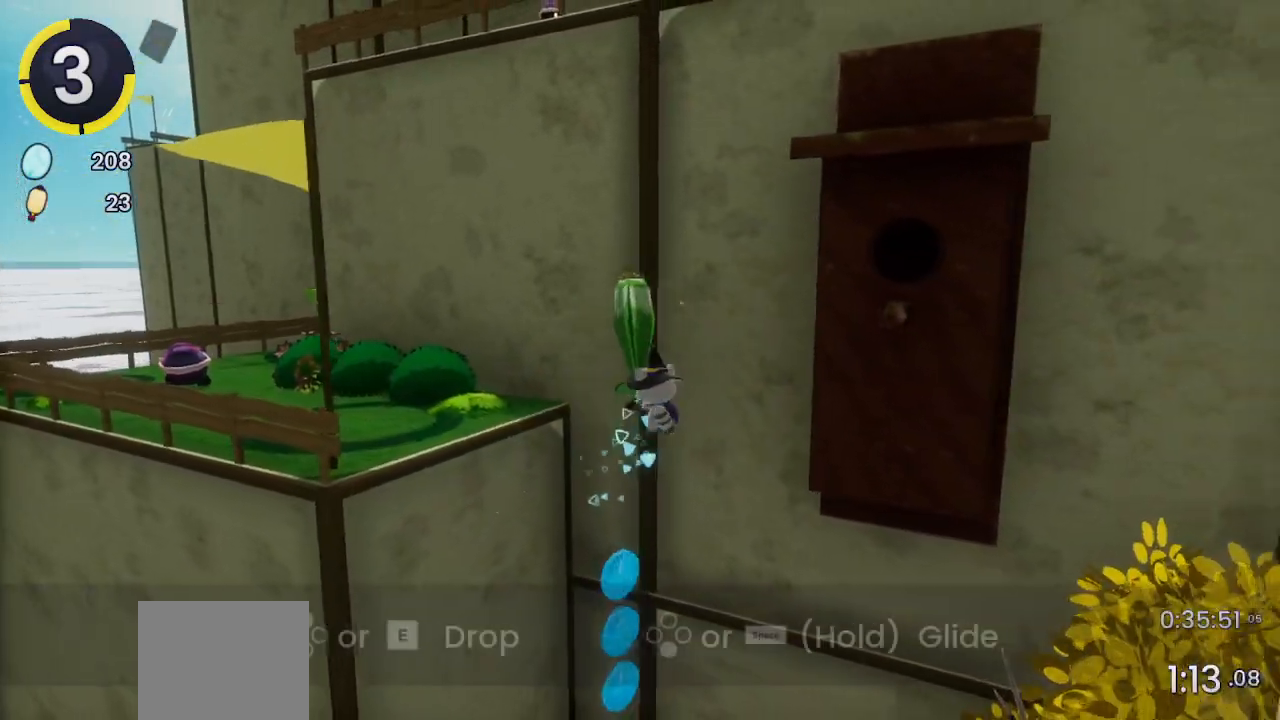
{"buttons": [], "left_stick": "up-left", "right_stick": "down-left", "events": [[100, "TRIANGLE", "down"], [200, "TRIANGLE", "up"], [200, "left_stick", "left"], [400, "left_stick", "up-left"], [400, "right_stick", "down-left"]]}
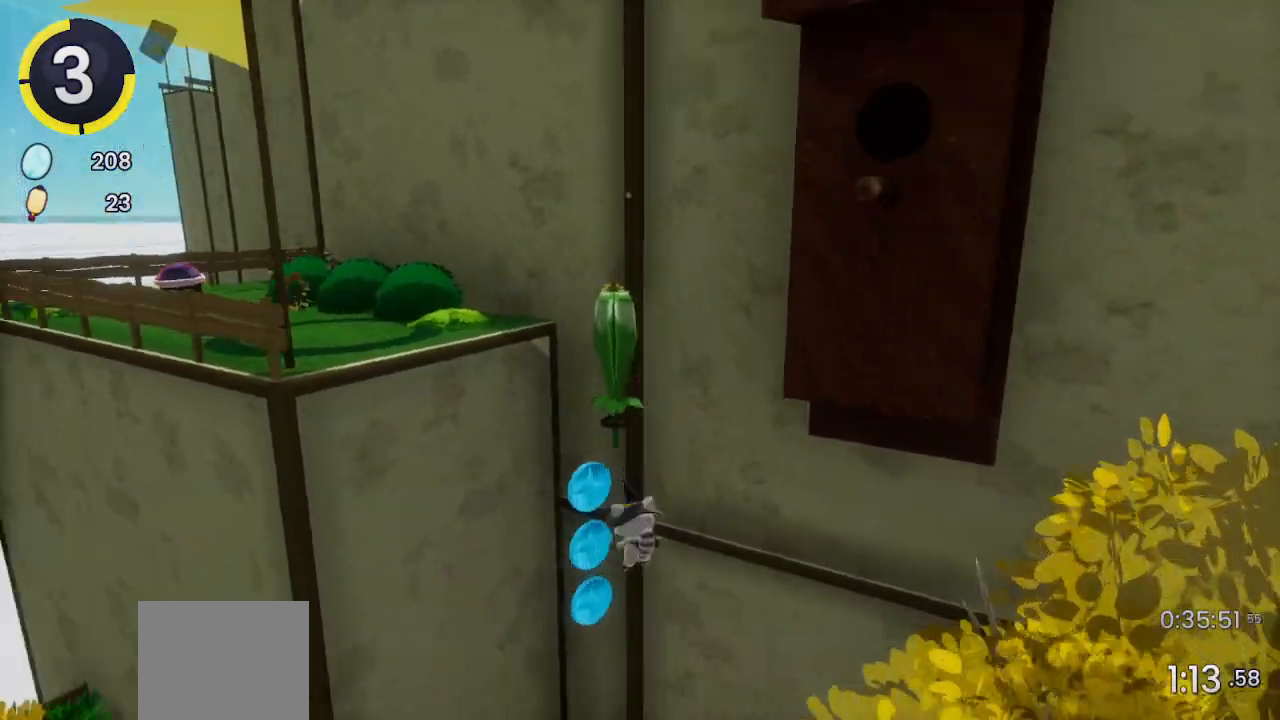
{"buttons": [], "left_stick": "center", "right_stick": "right", "events": [[33, "right_stick", "down-right"], [133, "left_stick", "center"], [133, "right_stick", "center"], [400, "right_stick", "right"]]}
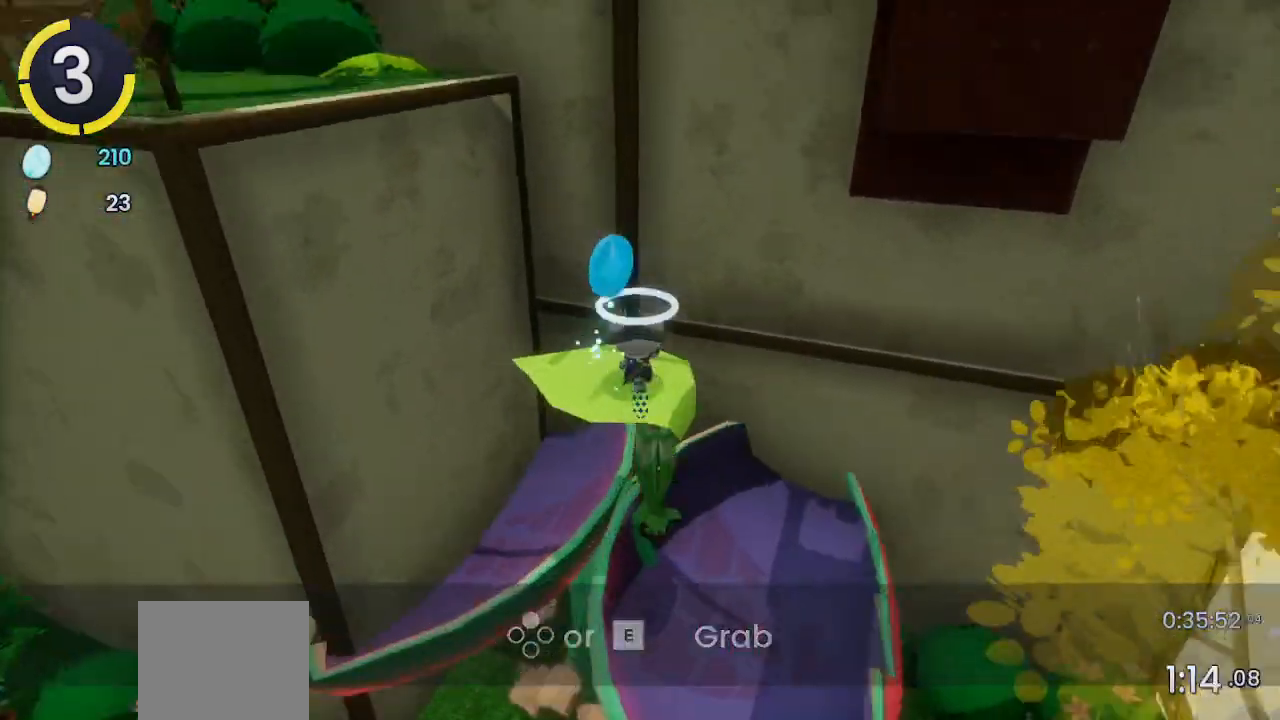
{"buttons": ["CROSS"], "left_stick": "up-right", "right_stick": "center", "events": [[367, "right_stick", "center"], [433, "left_stick", "up-right"], [500, "CROSS", "down"]]}
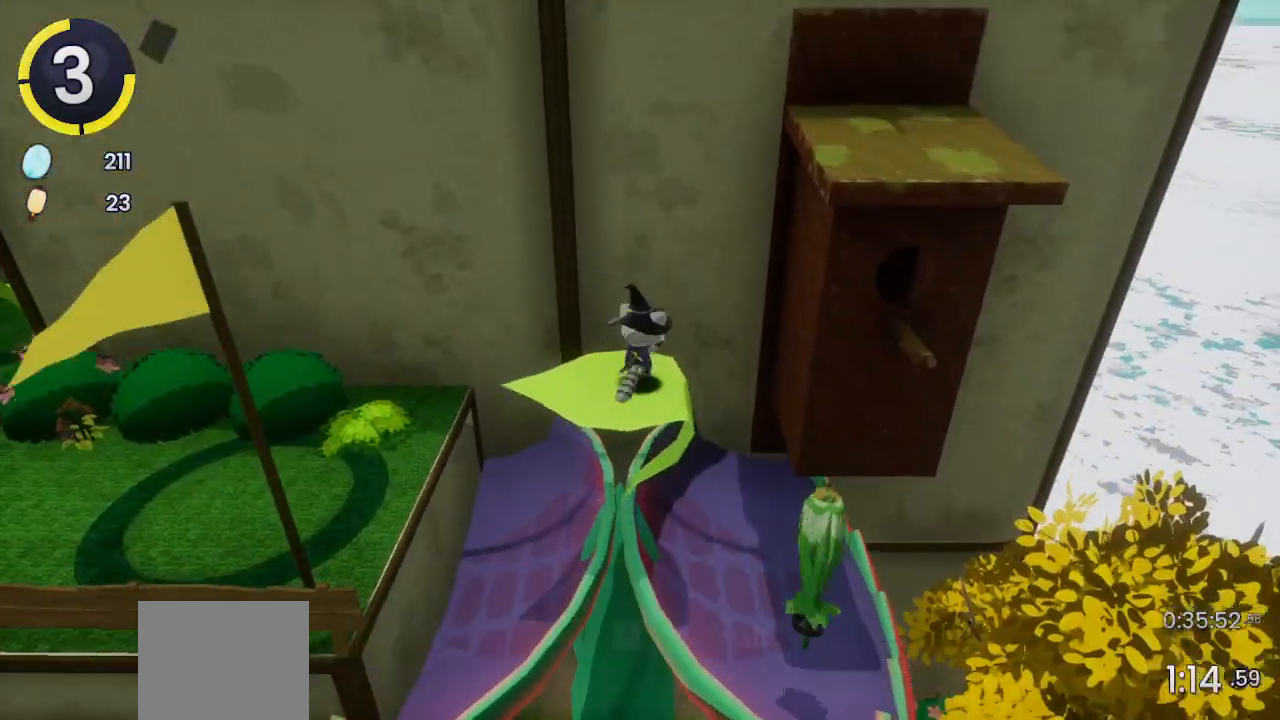
{"buttons": [], "left_stick": "up-right", "right_stick": "center", "events": [[67, "CROSS", "up"], [133, "L2", "down"], [267, "L2", "up"], [300, "CROSS", "down"], [467, "CROSS", "up"]]}
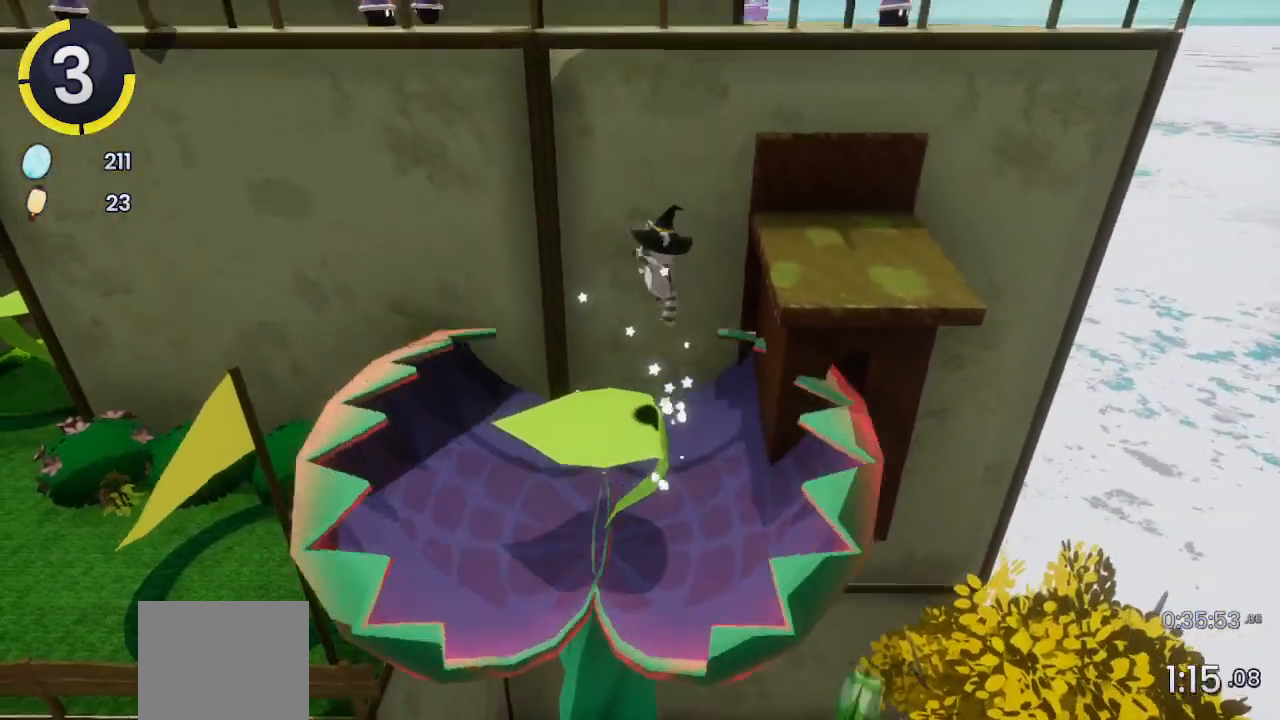
{"buttons": [], "left_stick": "up-right", "right_stick": "center", "events": [[100, "CROSS", "down"], [233, "CROSS", "up"], [367, "right_stick", "left"], [500, "right_stick", "center"]]}
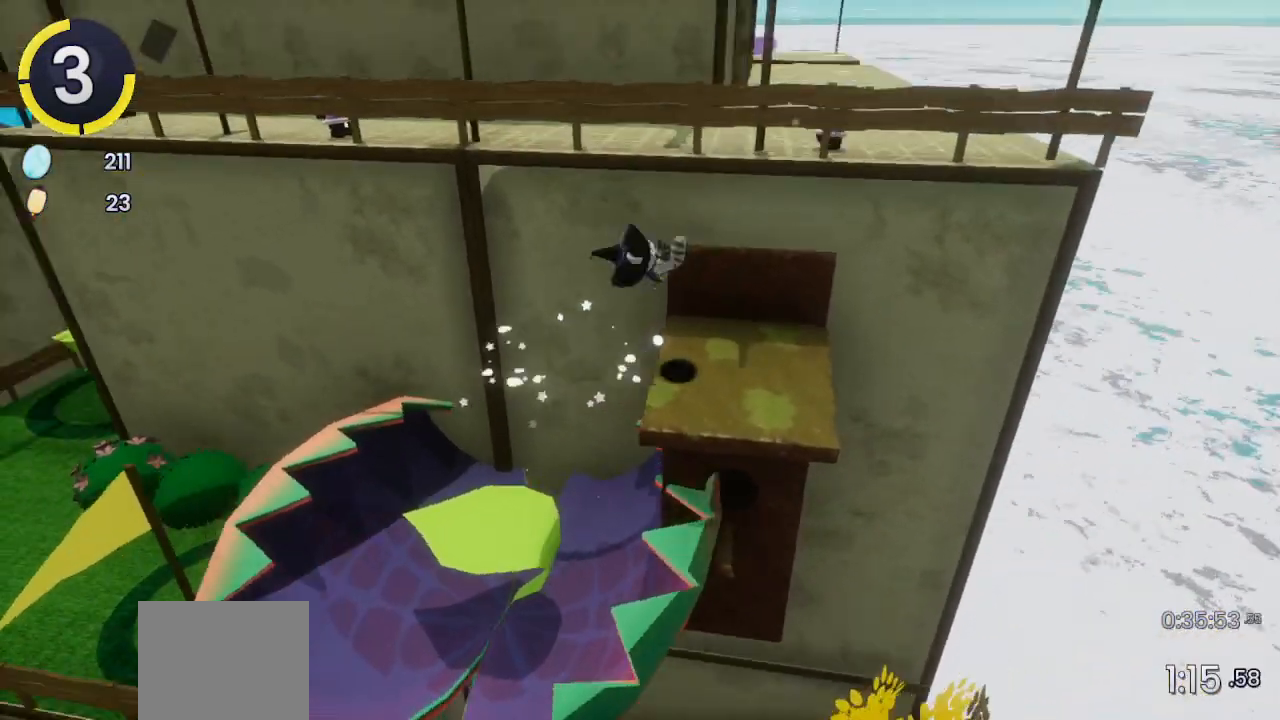
{"buttons": [], "left_stick": "center", "right_stick": "center", "events": [[133, "L2", "down"], [267, "CROSS", "down"], [267, "L2", "up"], [333, "left_stick", "center"], [500, "CROSS", "up"]]}
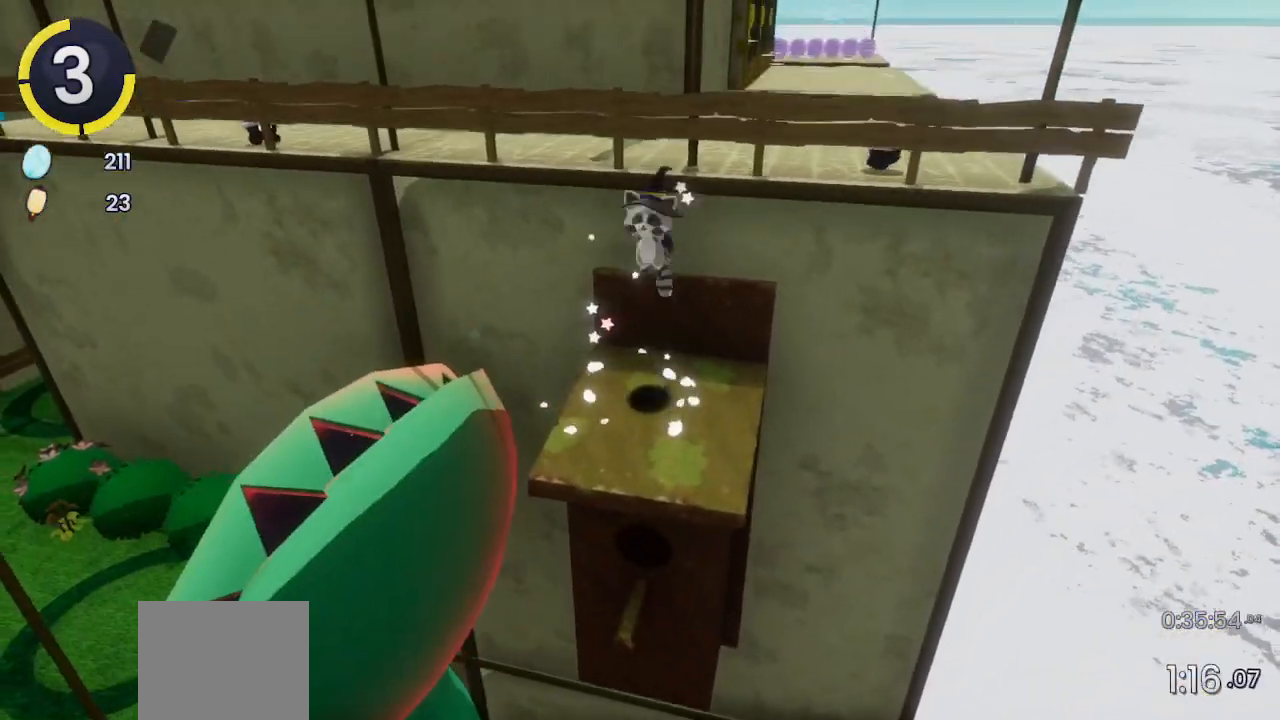
{"buttons": ["SQUARE"], "left_stick": "up-right", "right_stick": "center", "events": [[67, "left_stick", "up-right"], [167, "CROSS", "down"], [300, "CROSS", "up"], [500, "SQUARE", "down"]]}
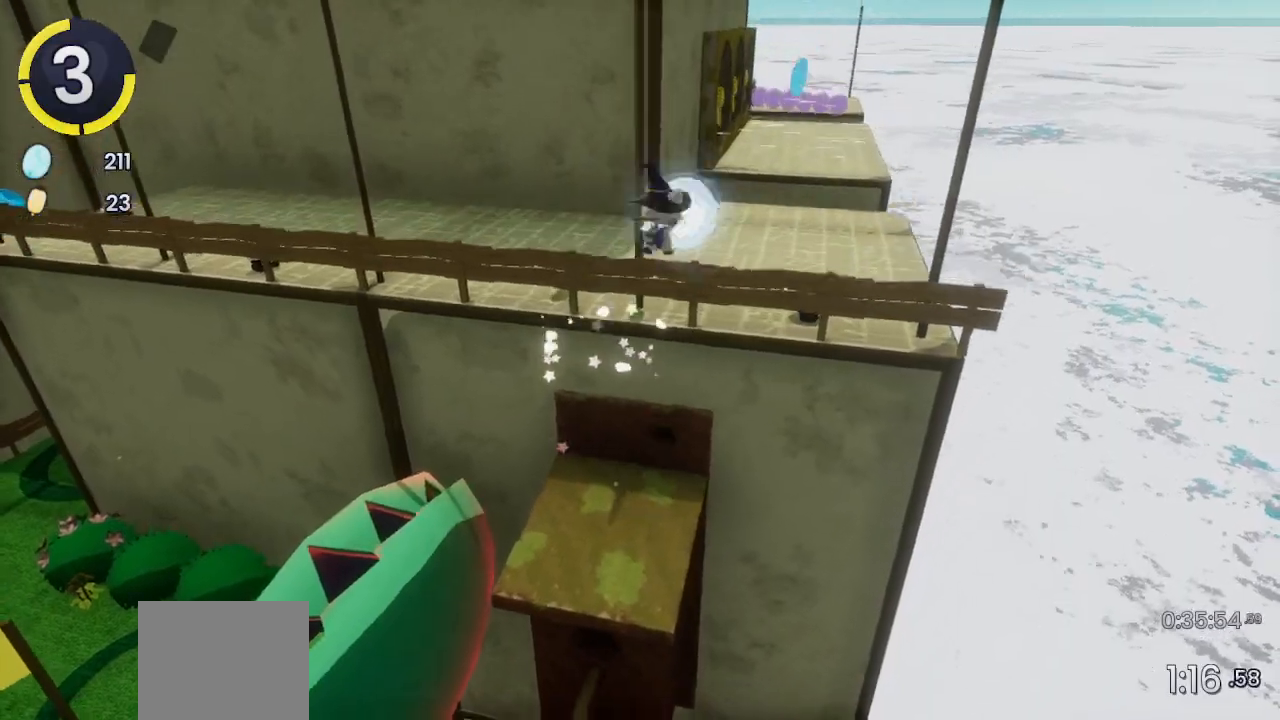
{"buttons": [], "left_stick": "up-right", "right_stick": "center", "events": [[67, "SQUARE", "up"], [167, "R2", "down"], [167, "right_stick", "left"], [367, "R2", "up"], [367, "right_stick", "center"]]}
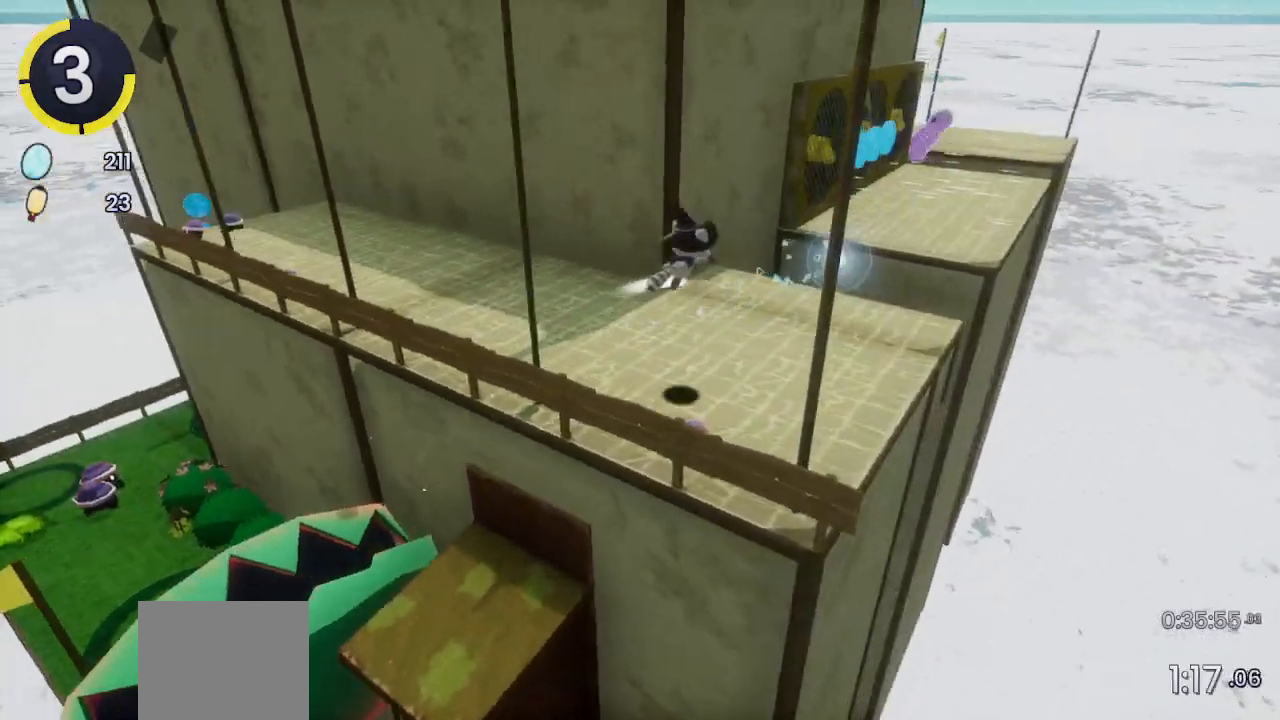
{"buttons": ["CROSS", "R2"], "left_stick": "up-right", "right_stick": "center", "events": [[33, "right_stick", "left"], [200, "right_stick", "center"], [367, "CROSS", "down"], [367, "R2", "down"]]}
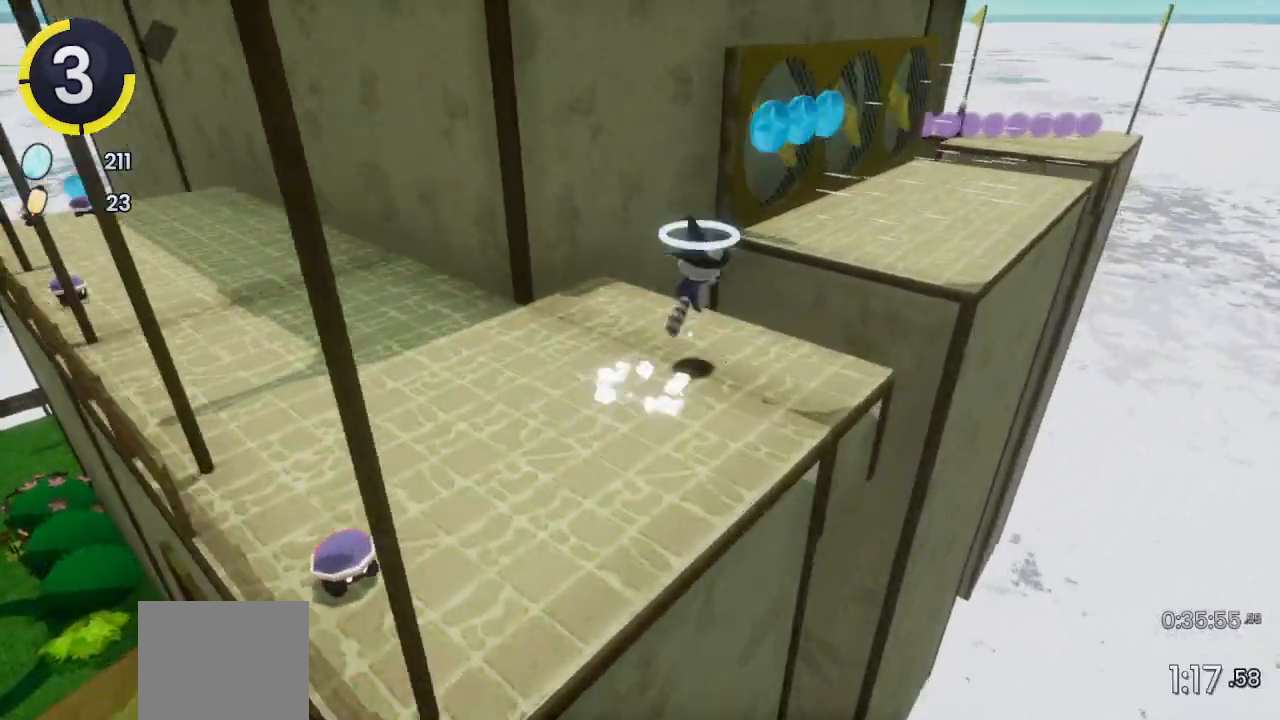
{"buttons": [], "left_stick": "up-right", "right_stick": "left", "events": [[67, "CROSS", "up"], [67, "R2", "up"], [433, "right_stick", "left"]]}